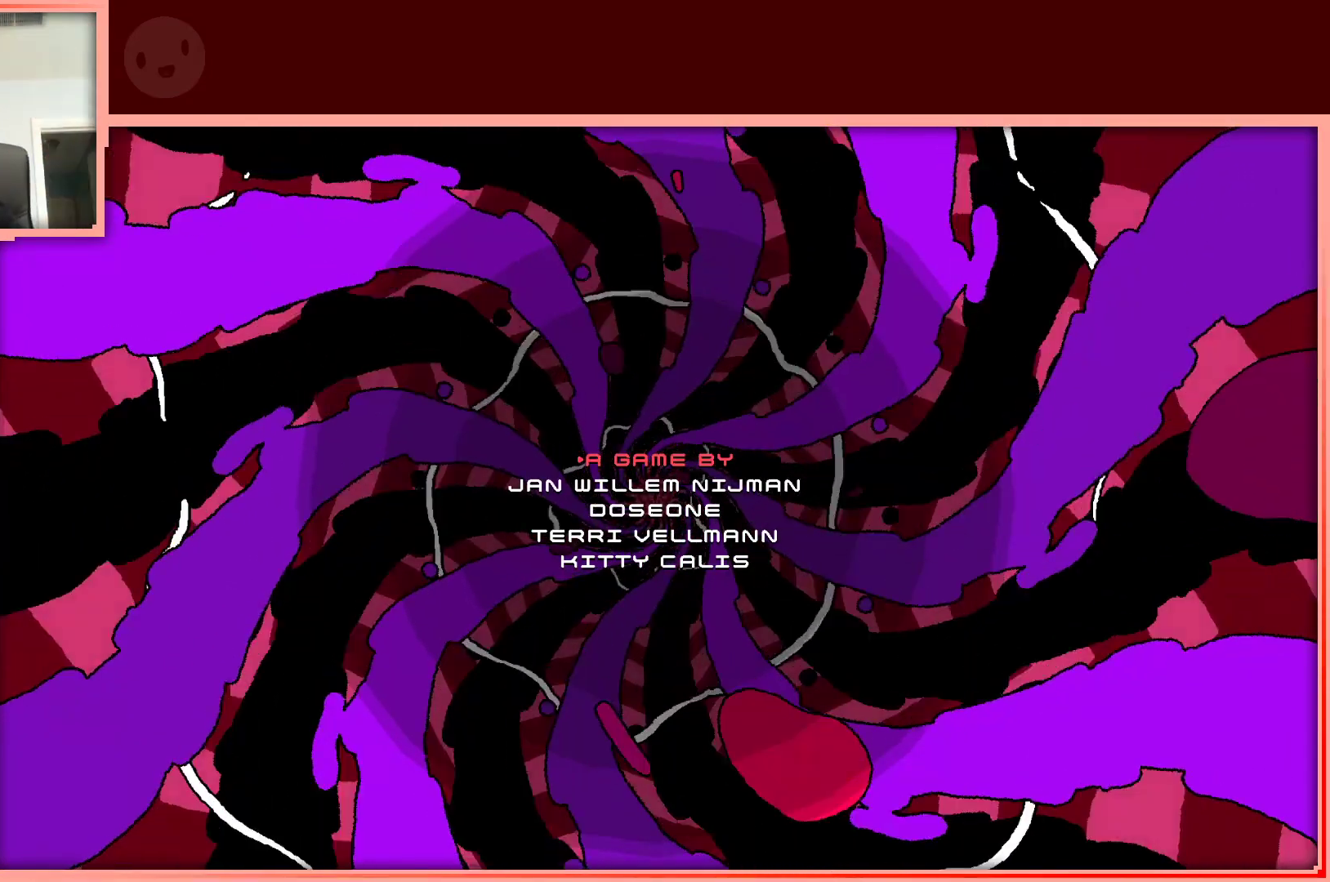
Gameplay with keyboard; each line is a JSON object with the keys held at the frame after it. "events" lists presses ("down") and releases ("up") of "down", "left", "right", "shift", "up" and "z" between this image and that frame as [ms after this image, input, new state], when the widget could be followed in between. No other keys are recorded. Mouse input is not recorded.
{"keys": ["shift"], "events": [[467, "shift", "down"]]}
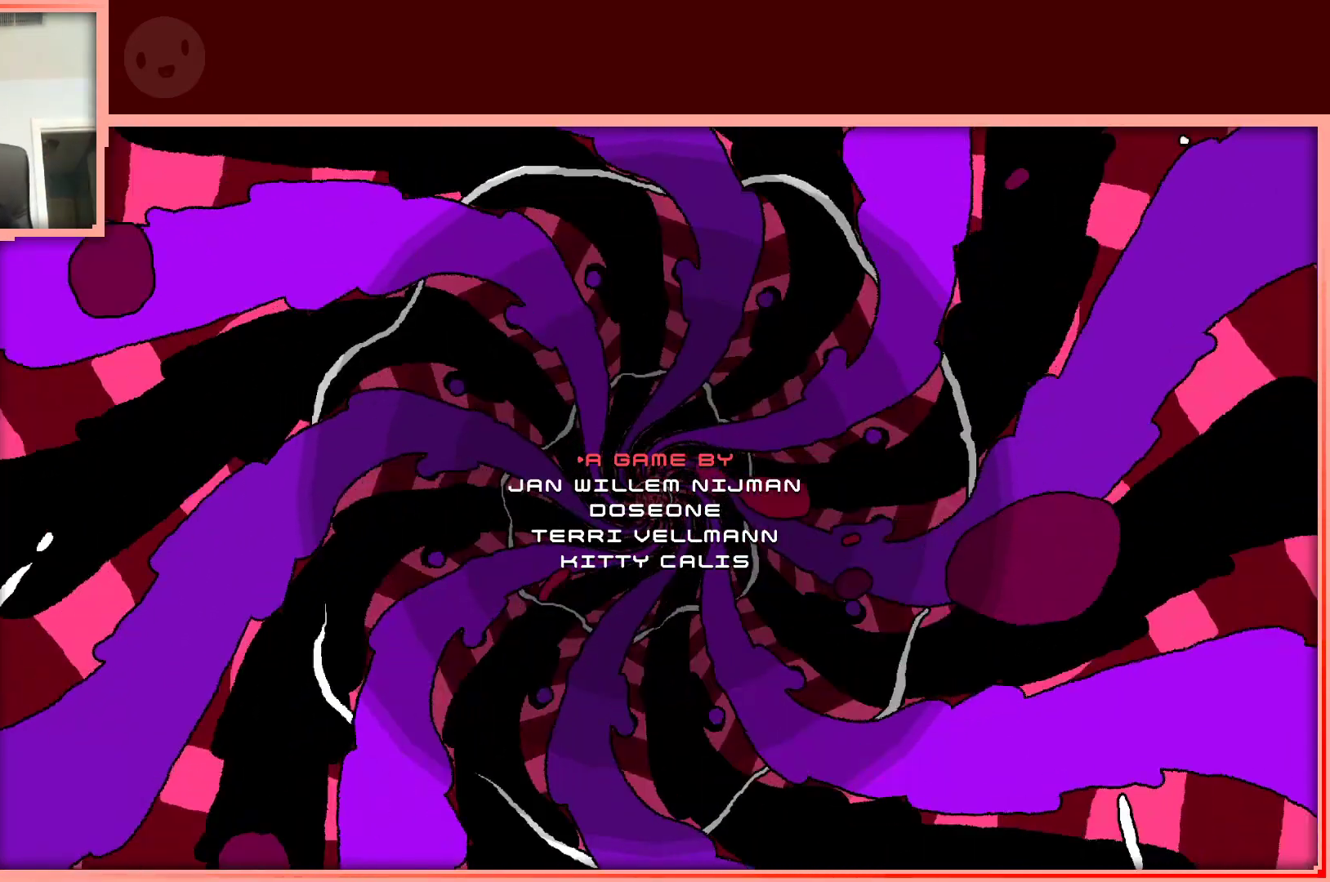
{"keys": [], "events": [[117, "shift", "up"]]}
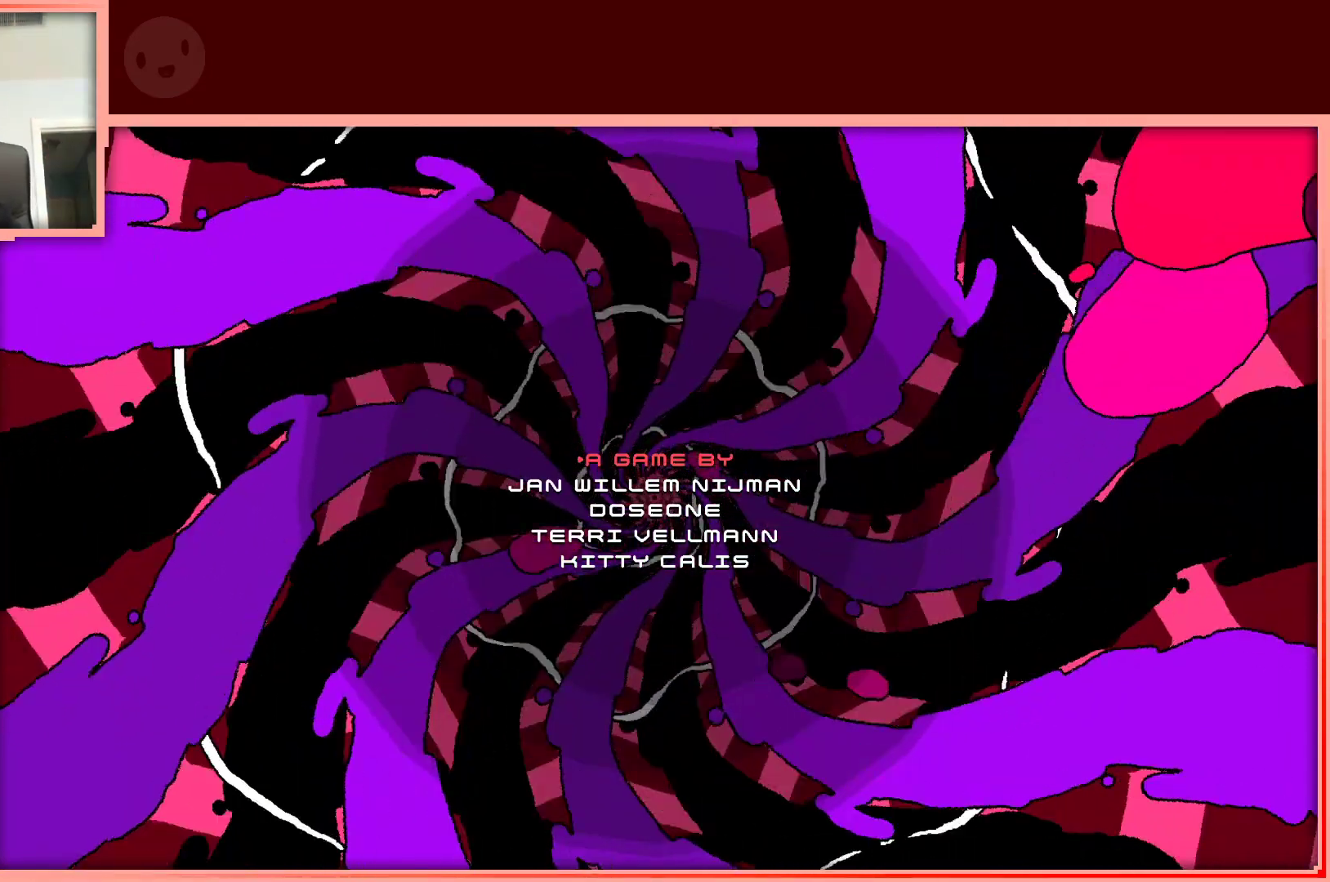
{"keys": [], "events": [[133, "shift", "down"], [367, "shift", "up"]]}
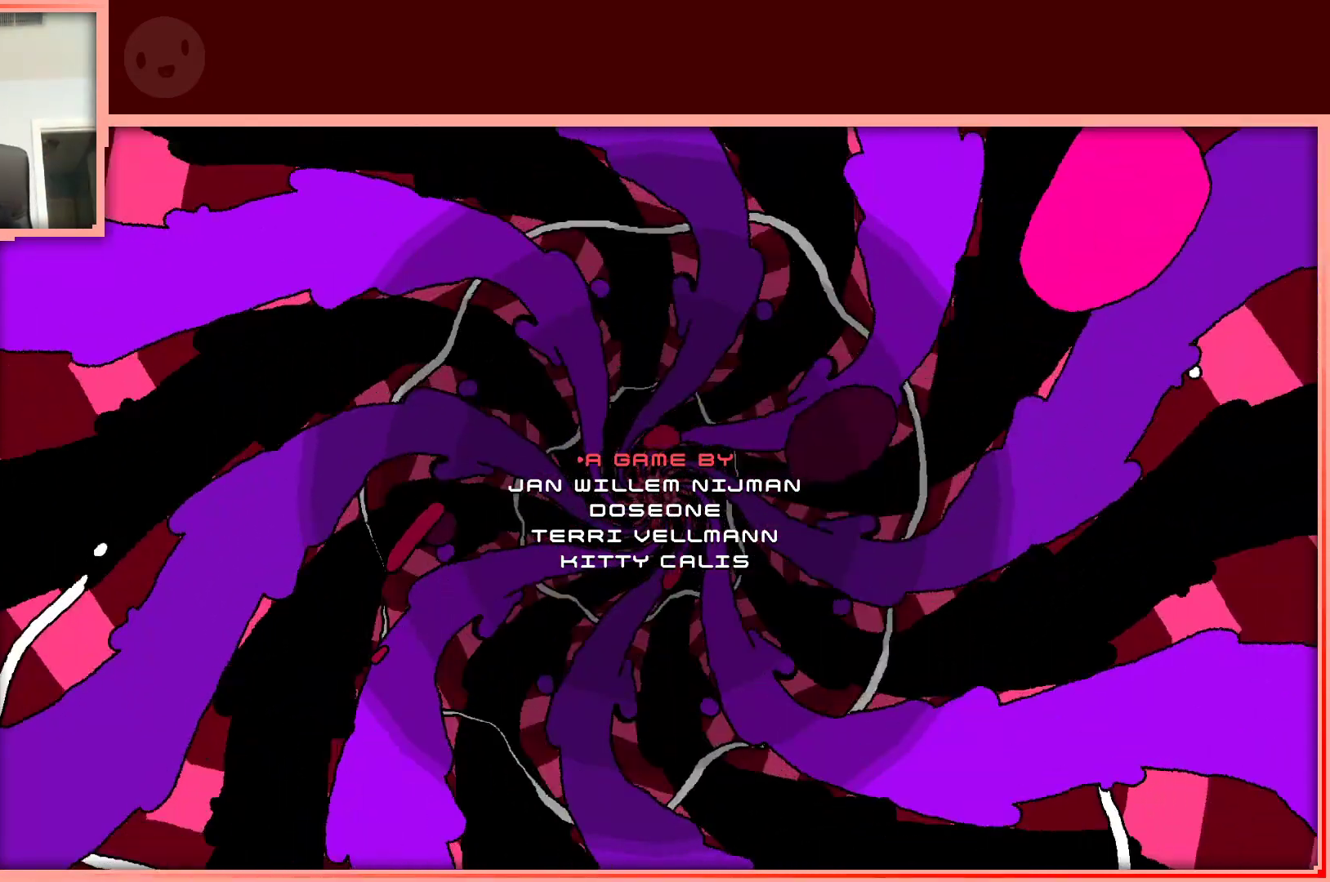
{"keys": [], "events": [[233, "z", "down"], [283, "shift", "down"], [467, "shift", "up"], [467, "z", "up"]]}
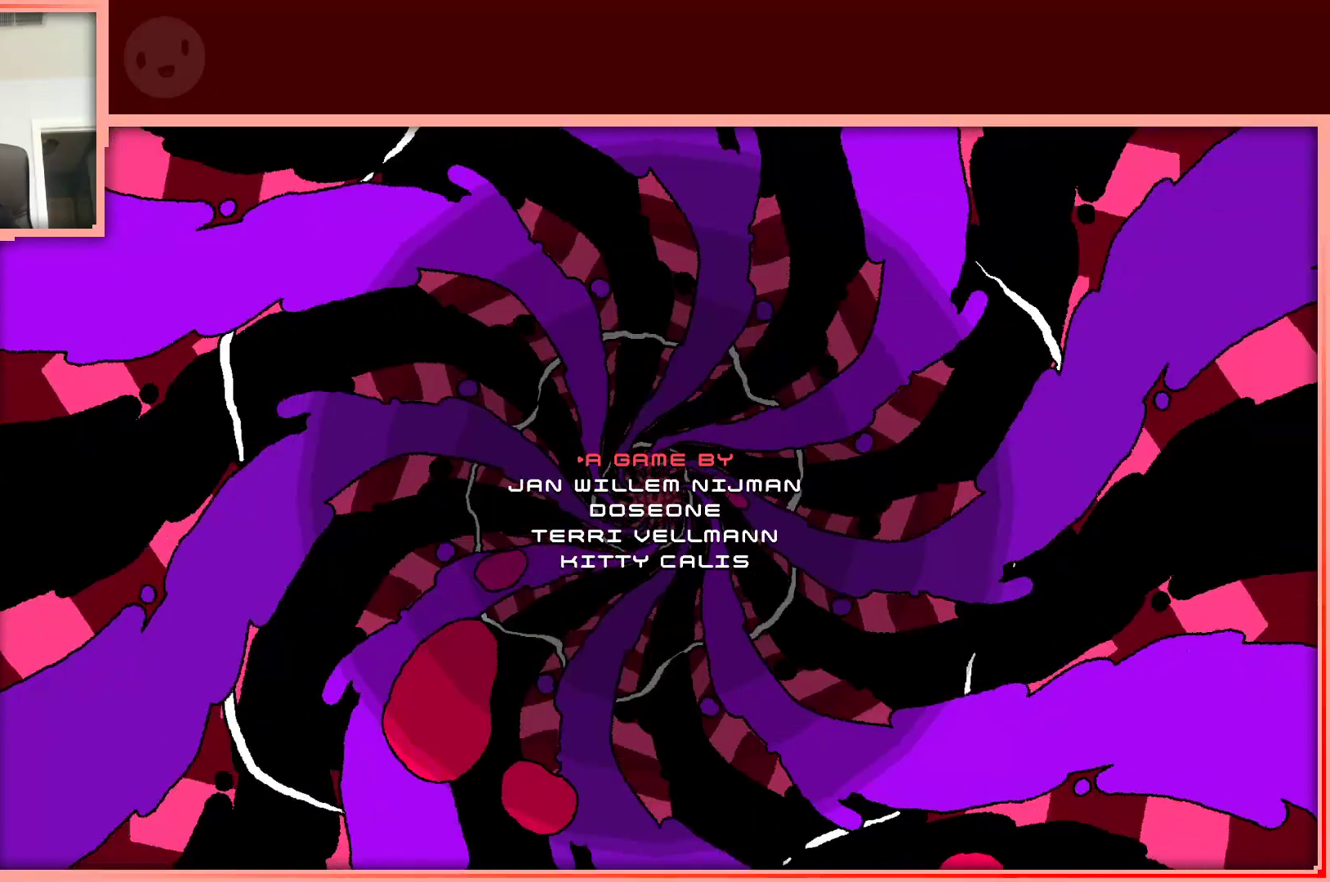
{"keys": [], "events": []}
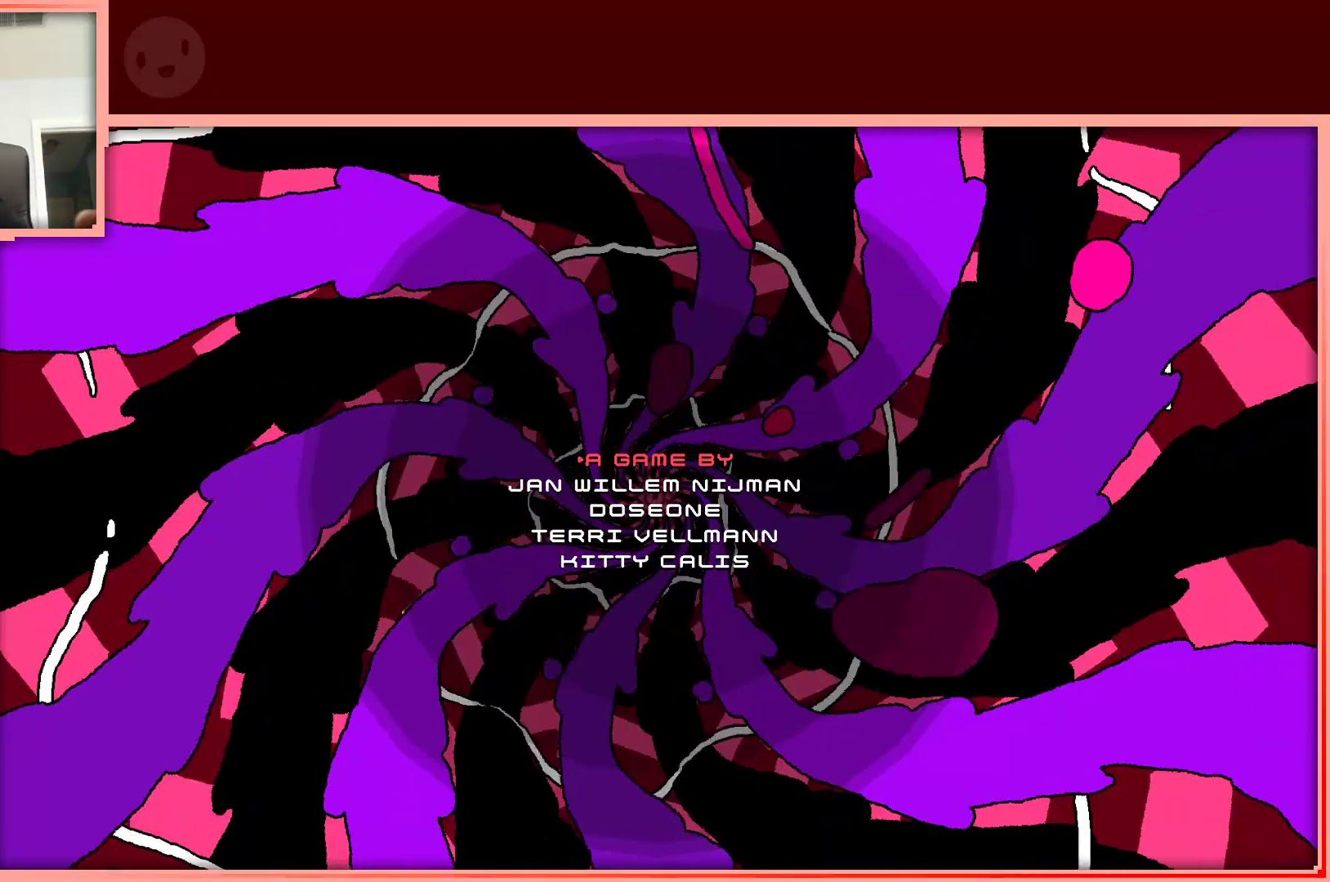
{"keys": [], "events": []}
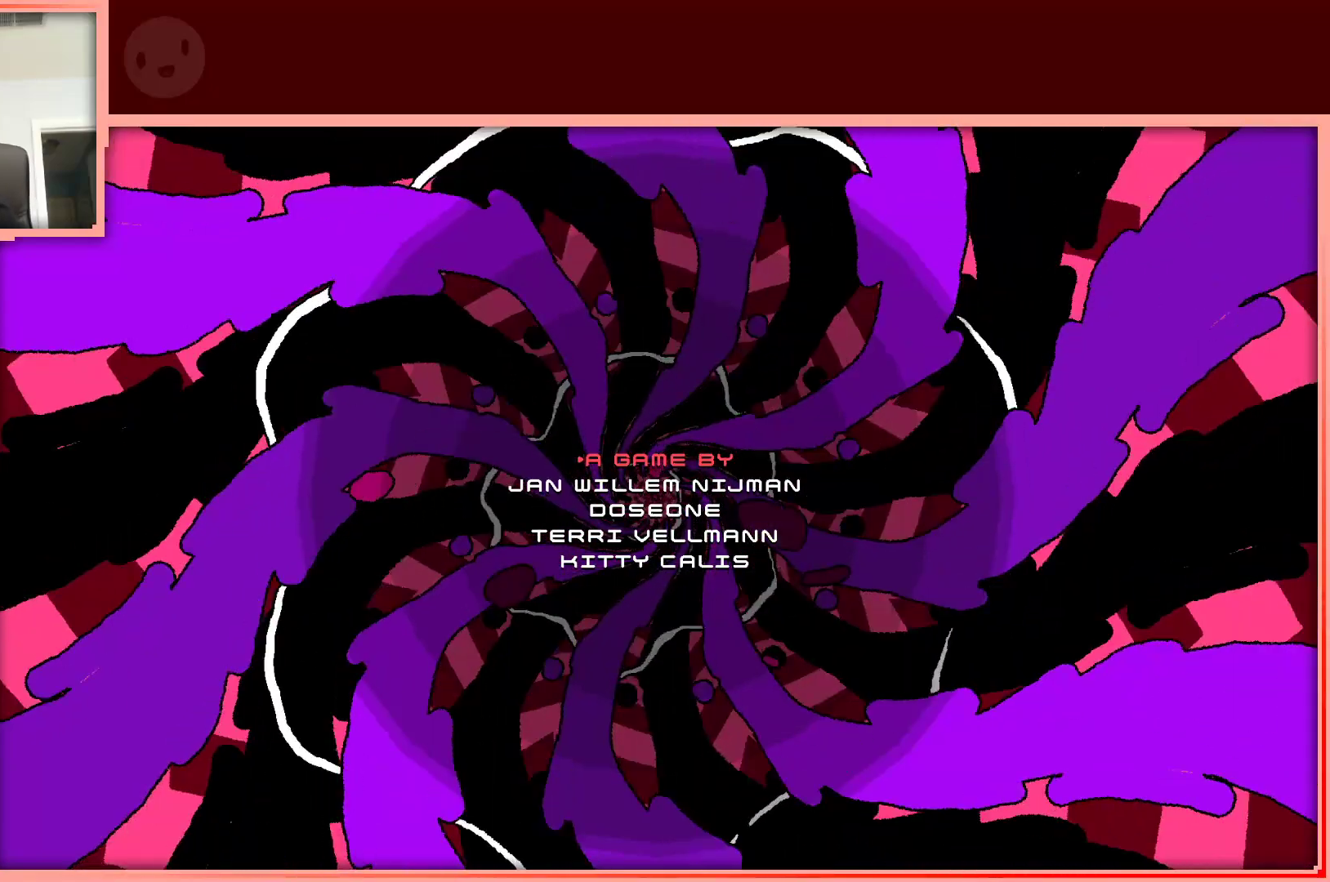
{"keys": [], "events": [[50, "shift", "down"], [50, "z", "down"], [100, "z", "up"], [183, "shift", "up"], [283, "z", "down"], [333, "shift", "down"], [383, "z", "up"], [417, "shift", "up"]]}
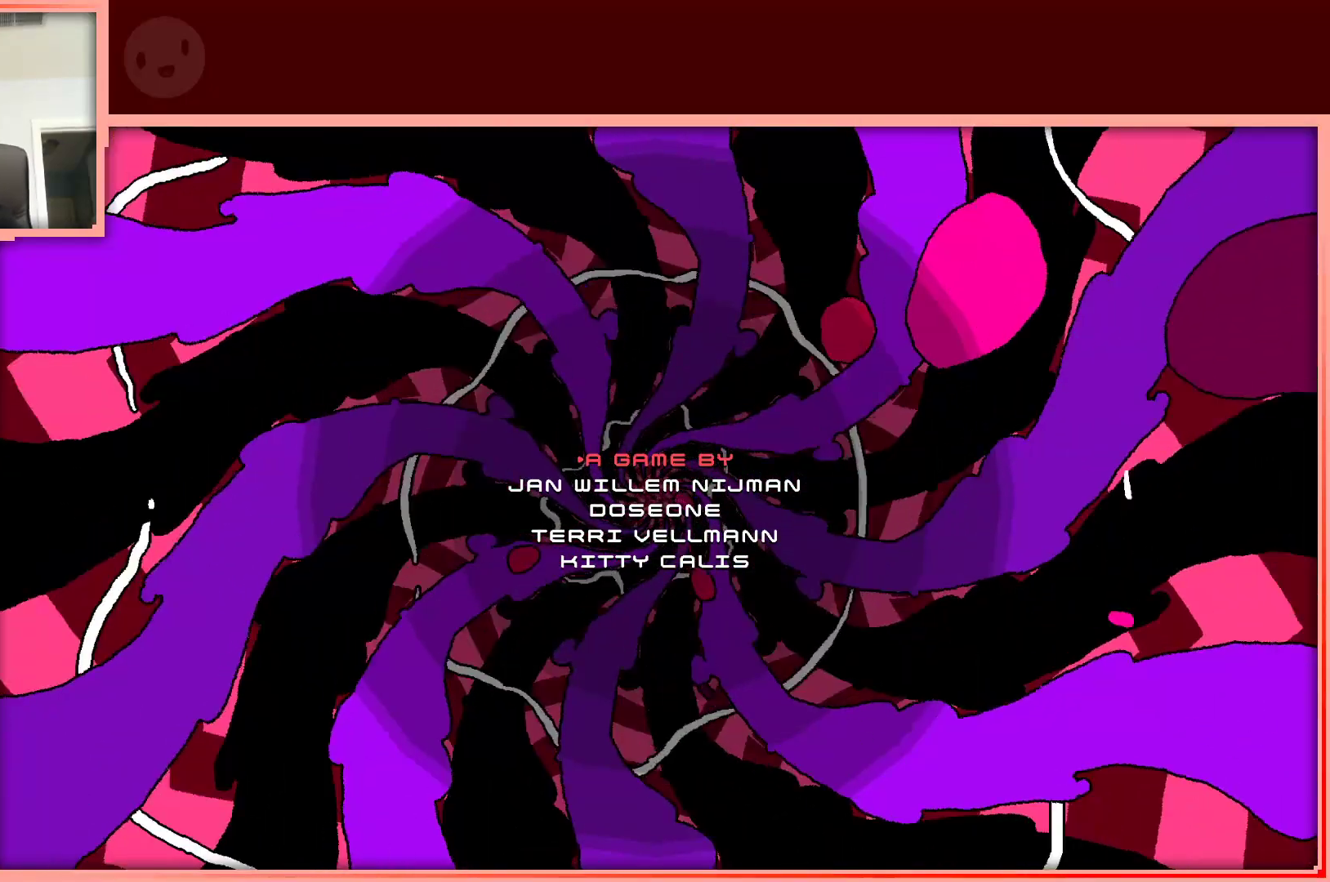
{"keys": ["shift"], "events": [[17, "shift", "down"], [17, "z", "down"], [67, "z", "up"], [117, "shift", "up"], [200, "shift", "down"], [300, "shift", "up"], [433, "shift", "down"], [433, "z", "down"], [483, "z", "up"]]}
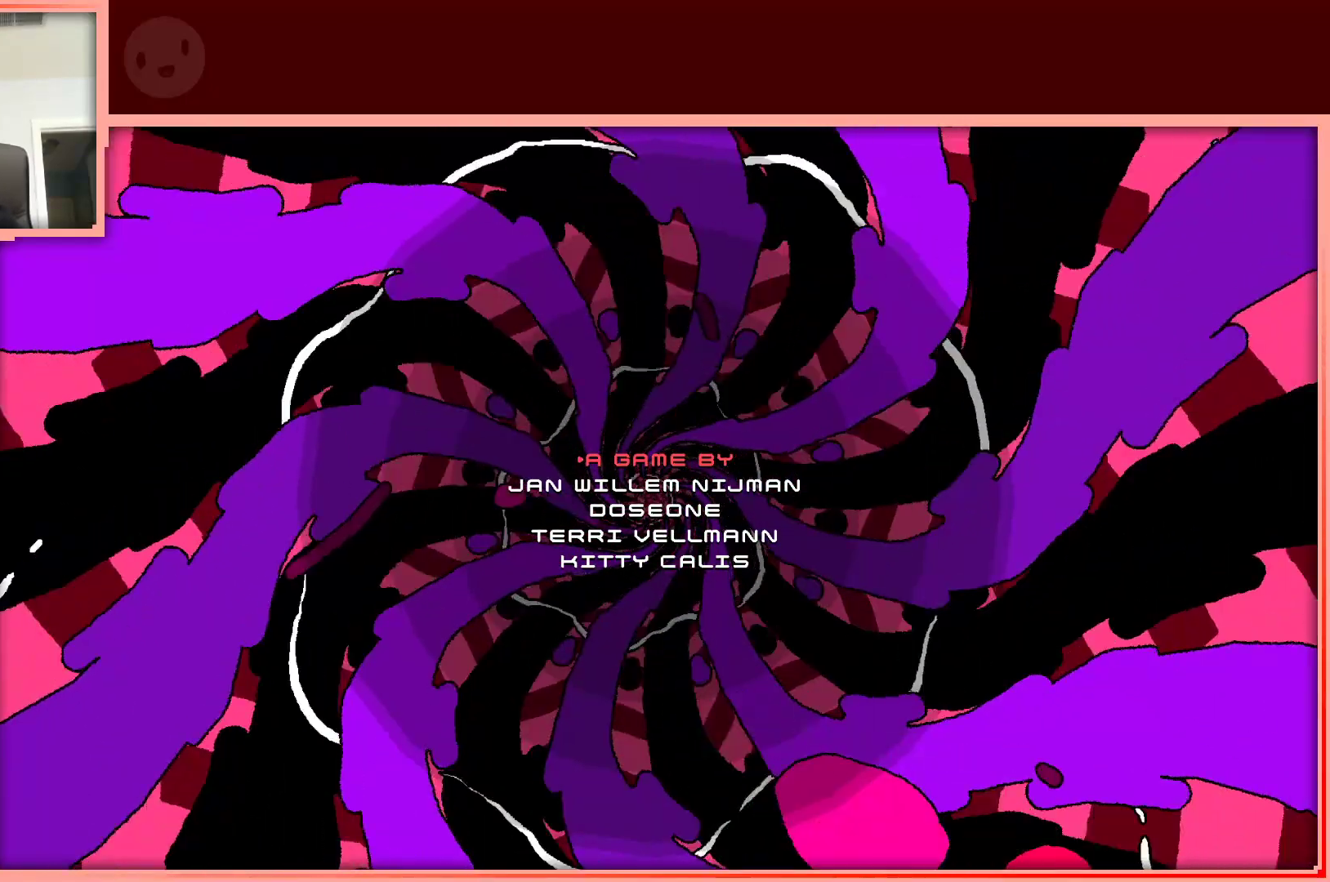
{"keys": [], "events": [[33, "shift", "up"], [167, "shift", "down"], [167, "z", "down"], [217, "shift", "up"], [217, "z", "up"], [367, "shift", "down"], [367, "z", "down"], [417, "z", "up"], [450, "shift", "up"]]}
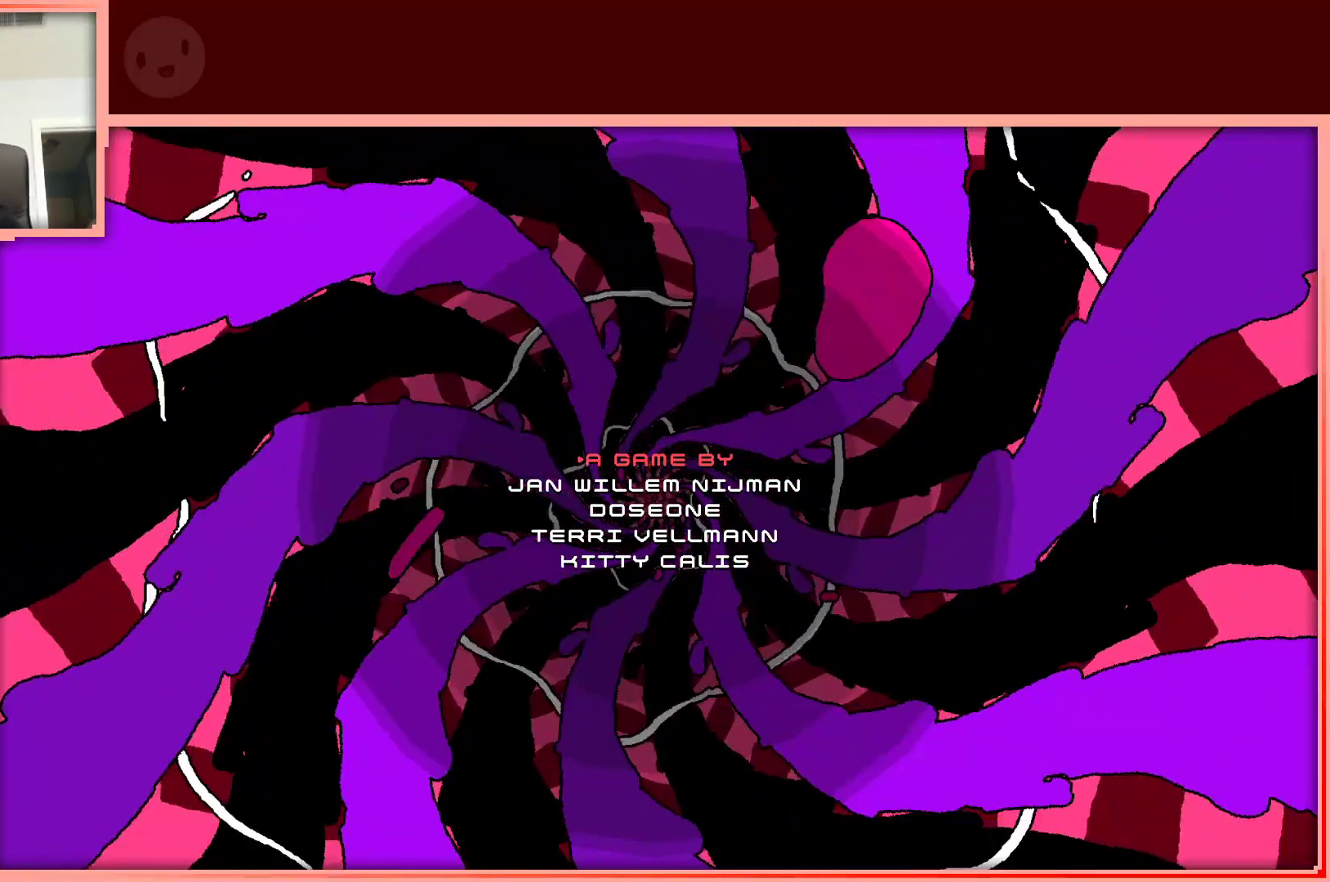
{"keys": ["shift", "z"], "events": [[50, "z", "down"], [183, "shift", "down"], [183, "z", "up"], [333, "shift", "up"], [333, "z", "down"], [467, "shift", "down"]]}
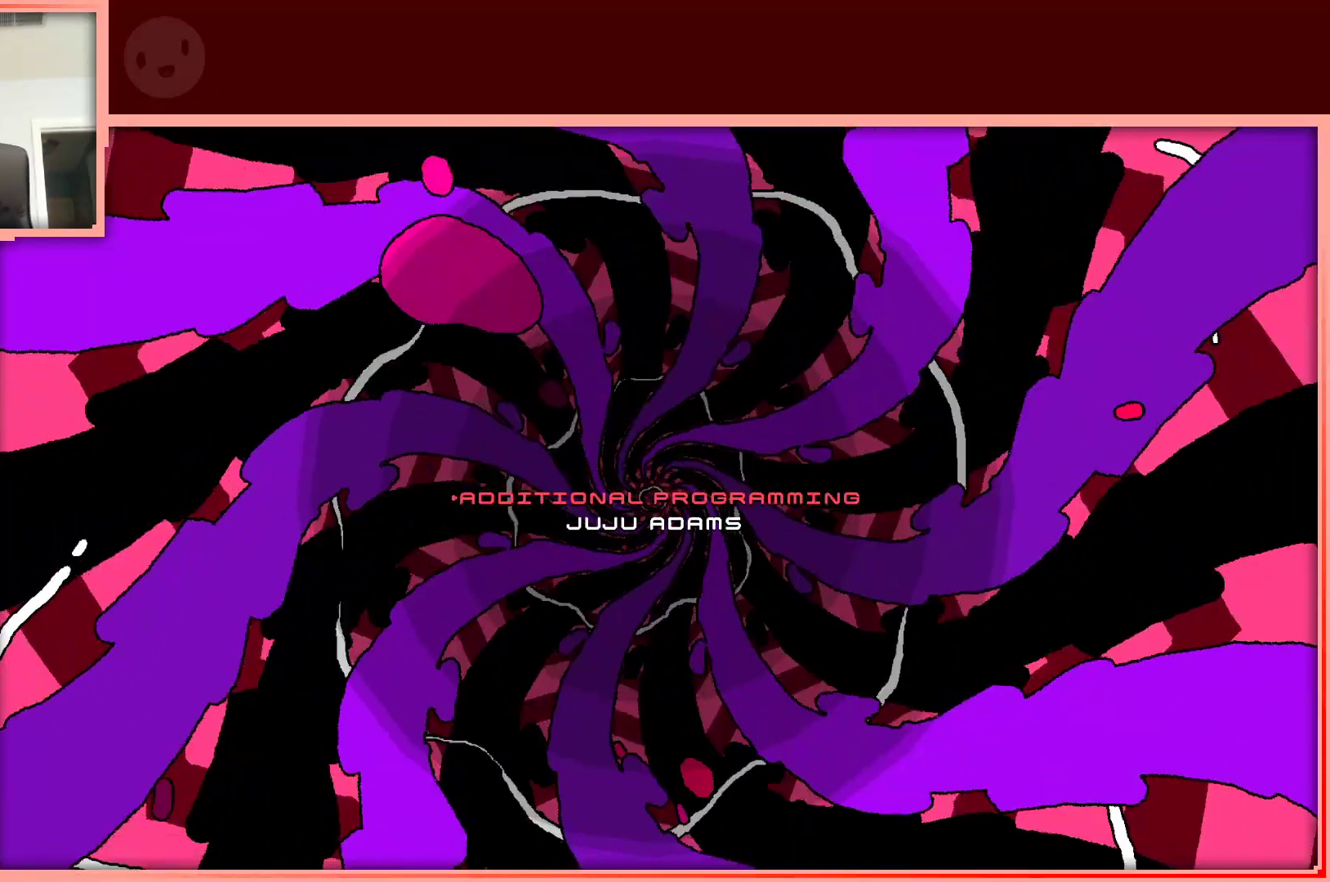
{"keys": ["z"], "events": [[17, "z", "up"], [117, "shift", "up"], [167, "z", "down"], [250, "shift", "down"], [300, "z", "up"], [400, "z", "down"], [433, "shift", "up"]]}
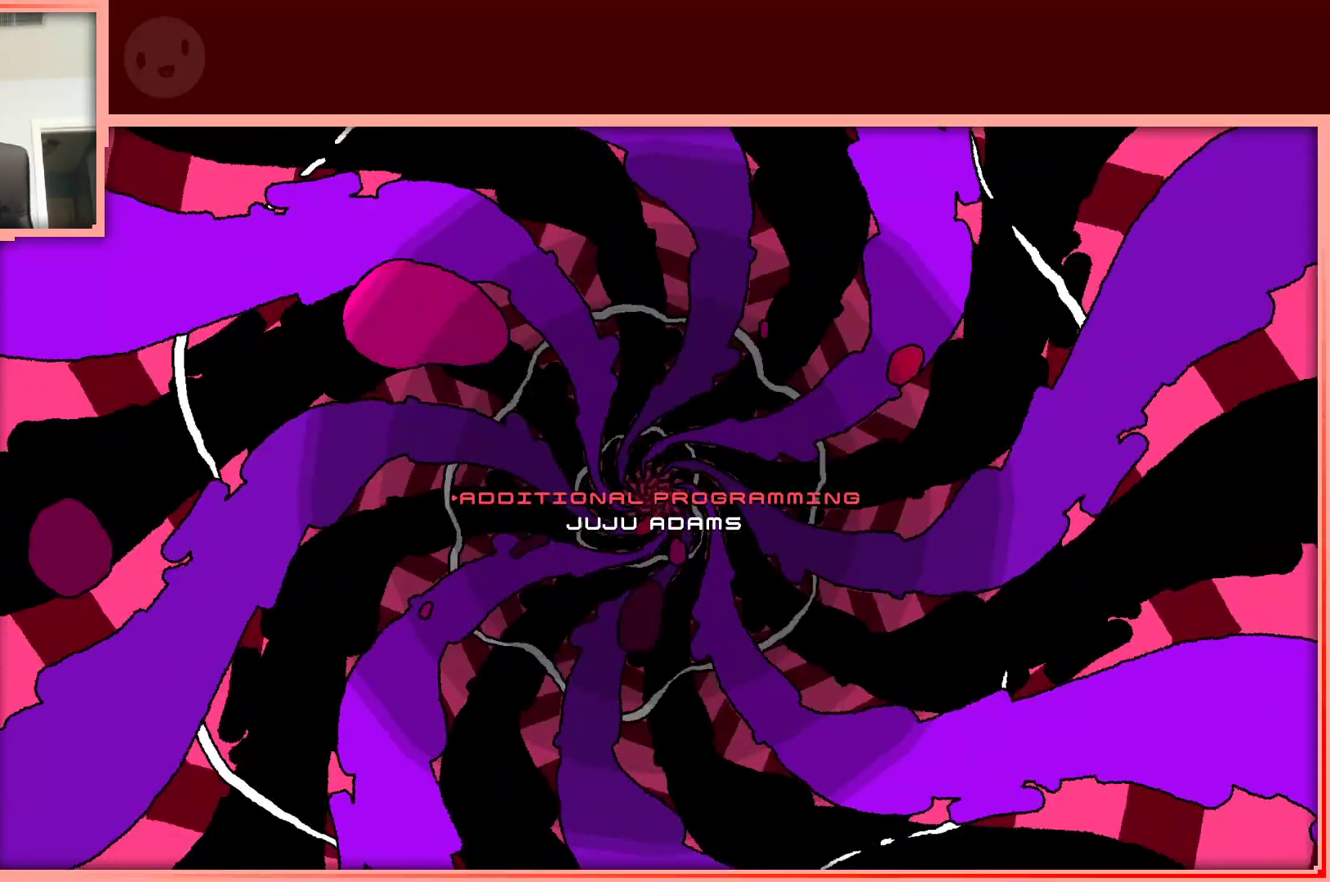
{"keys": ["shift", "z"], "events": [[33, "shift", "down"], [83, "z", "up"], [217, "shift", "up"], [217, "z", "down"], [367, "shift", "down"], [367, "z", "up"], [500, "z", "down"]]}
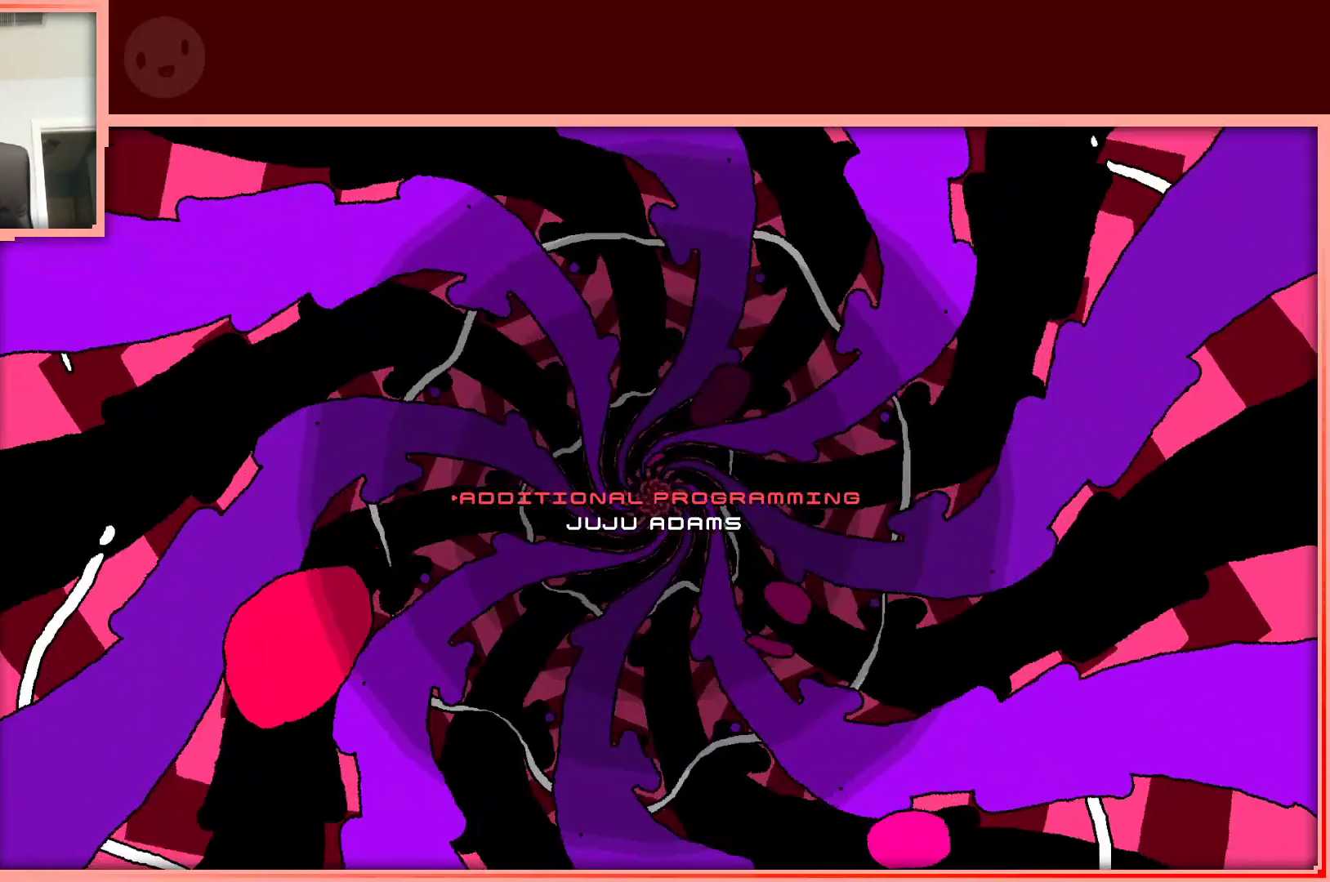
{"keys": ["shift"], "events": [[50, "shift", "up"], [183, "shift", "down"], [183, "z", "up"], [283, "z", "down"], [333, "shift", "up"], [467, "shift", "down"], [467, "z", "up"]]}
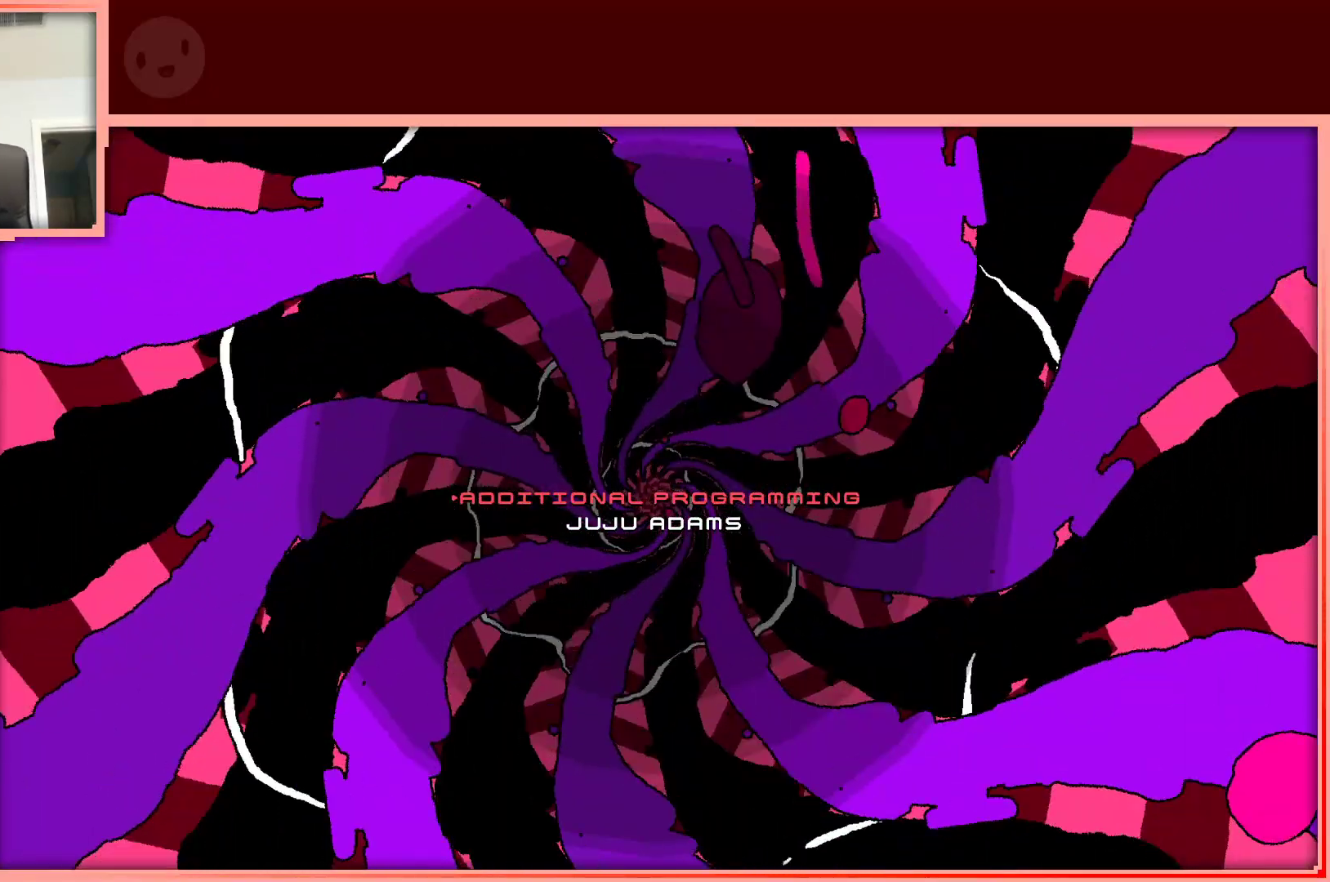
{"keys": [], "events": [[117, "shift", "up"], [117, "z", "down"], [300, "z", "up"]]}
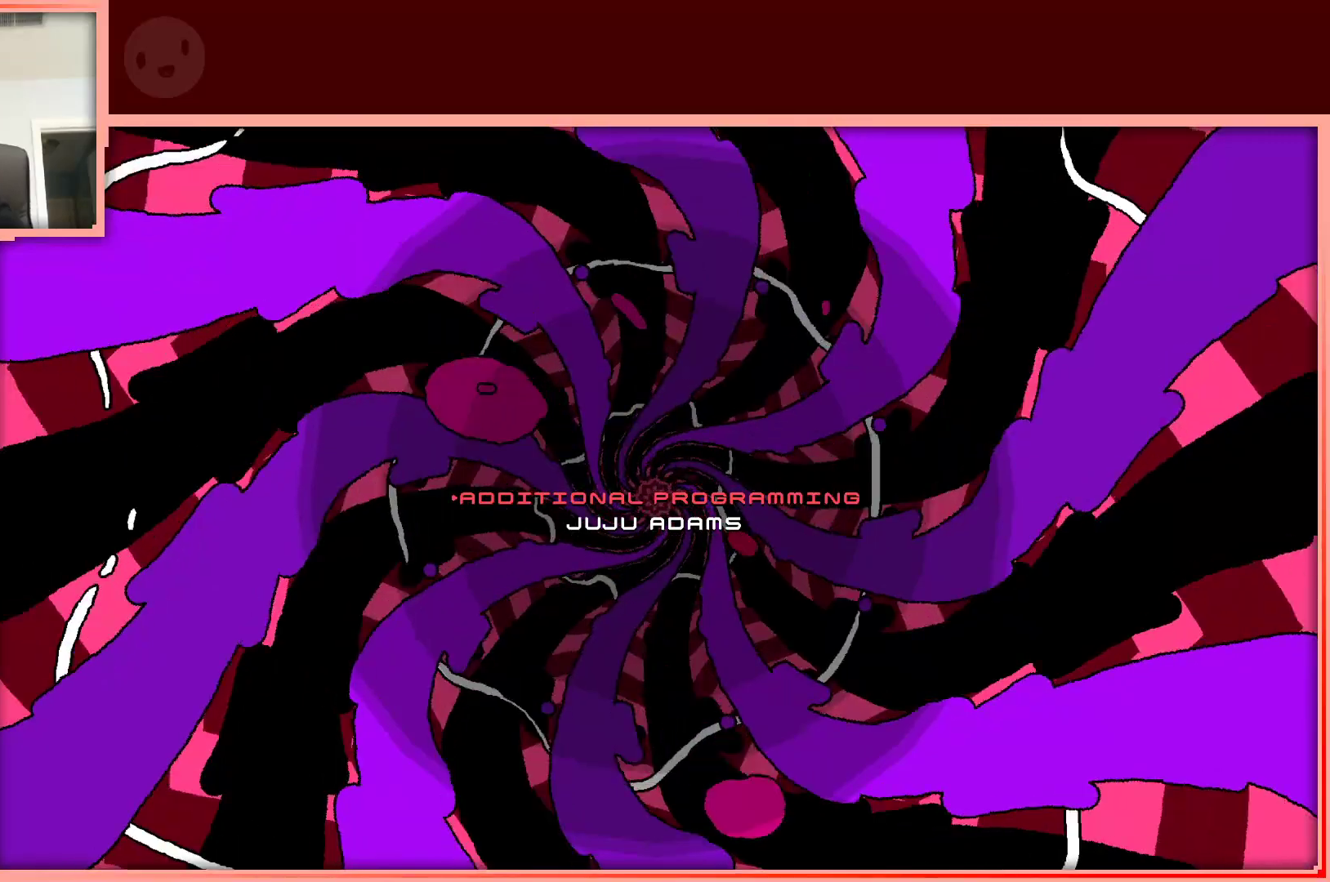
{"keys": [], "events": []}
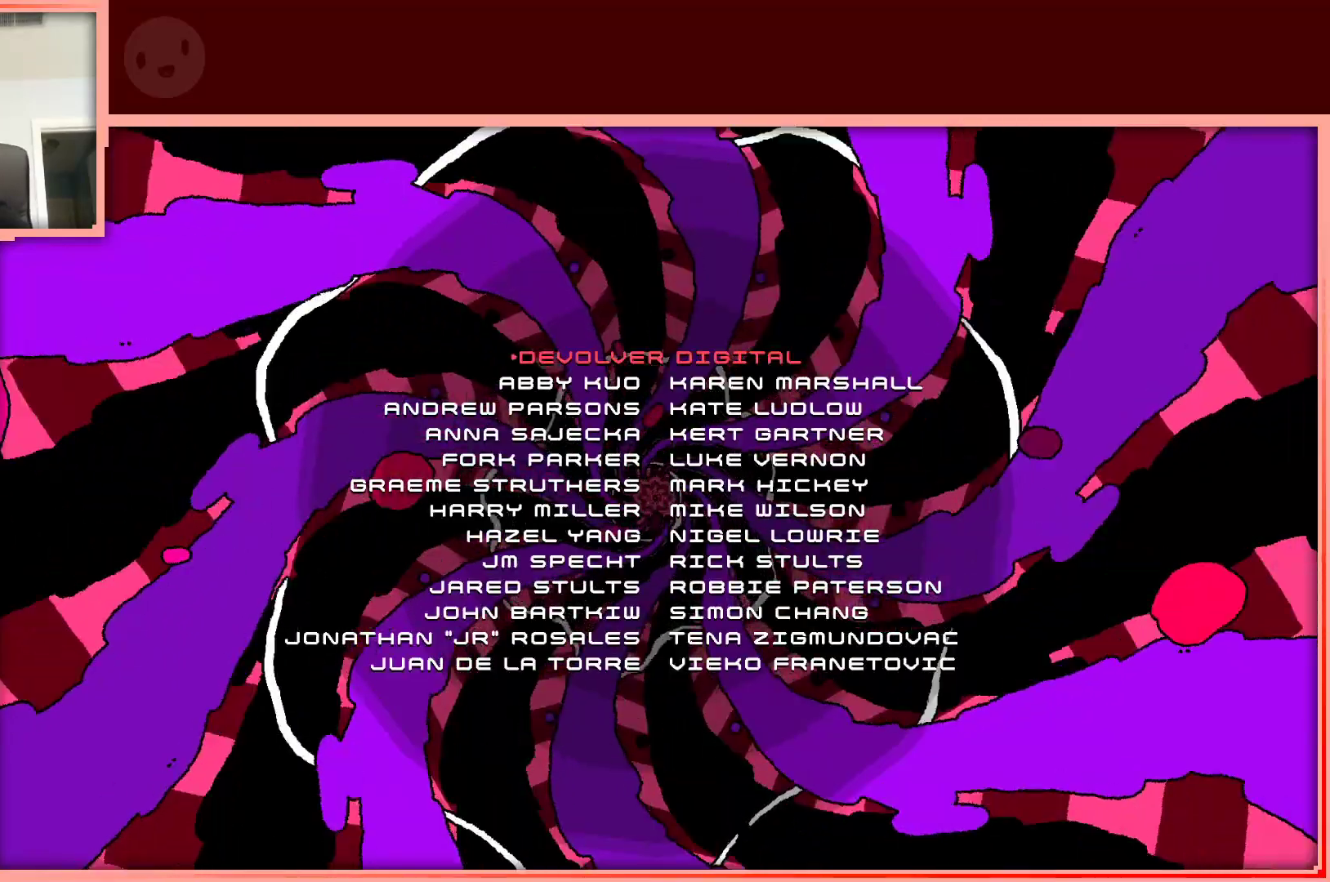
{"keys": ["right"], "events": [[417, "right", "down"]]}
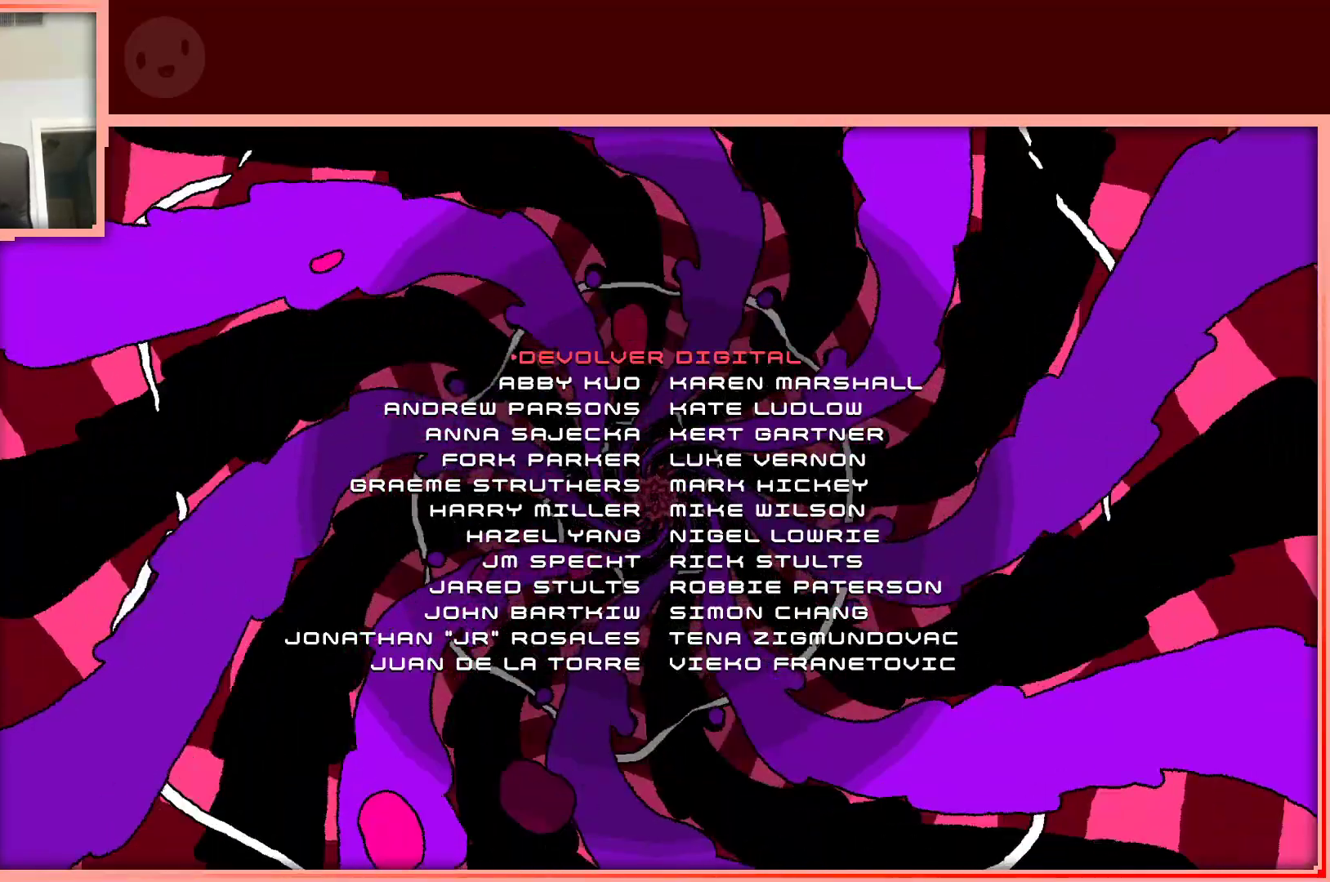
{"keys": [], "events": [[17, "up", "down"], [67, "left", "down"], [67, "right", "up"], [117, "up", "up"], [200, "left", "up"]]}